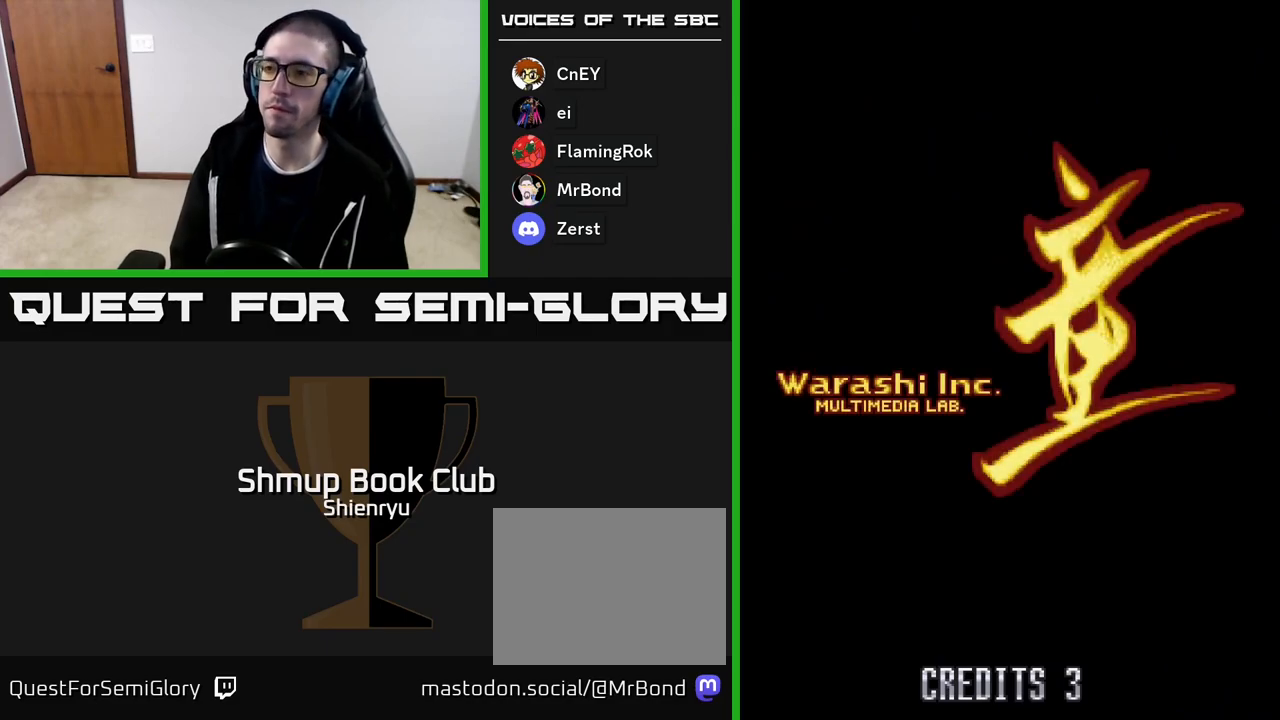
Gameplay with a controller (Xbox layout); each line is a JSON object with the inputs held at the frame after it. "events" lists button and stick changes between this image and that frame as [ms after this image, input, new state], when the widget could be followed in between. Not read: left_stick right_stick.
{"buttons": ["START"], "events": [[67, "R2", "down"], [250, "R2", "up"], [450, "START", "down"]]}
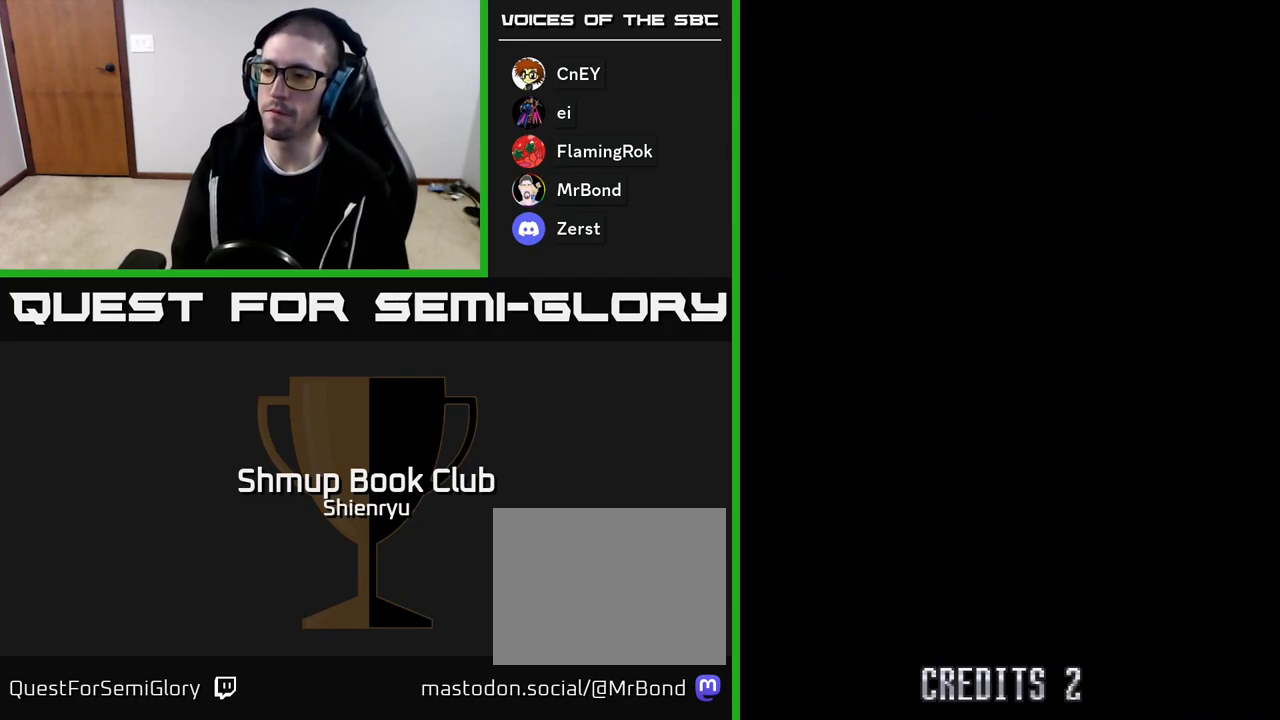
{"buttons": [], "events": [[117, "START", "up"]]}
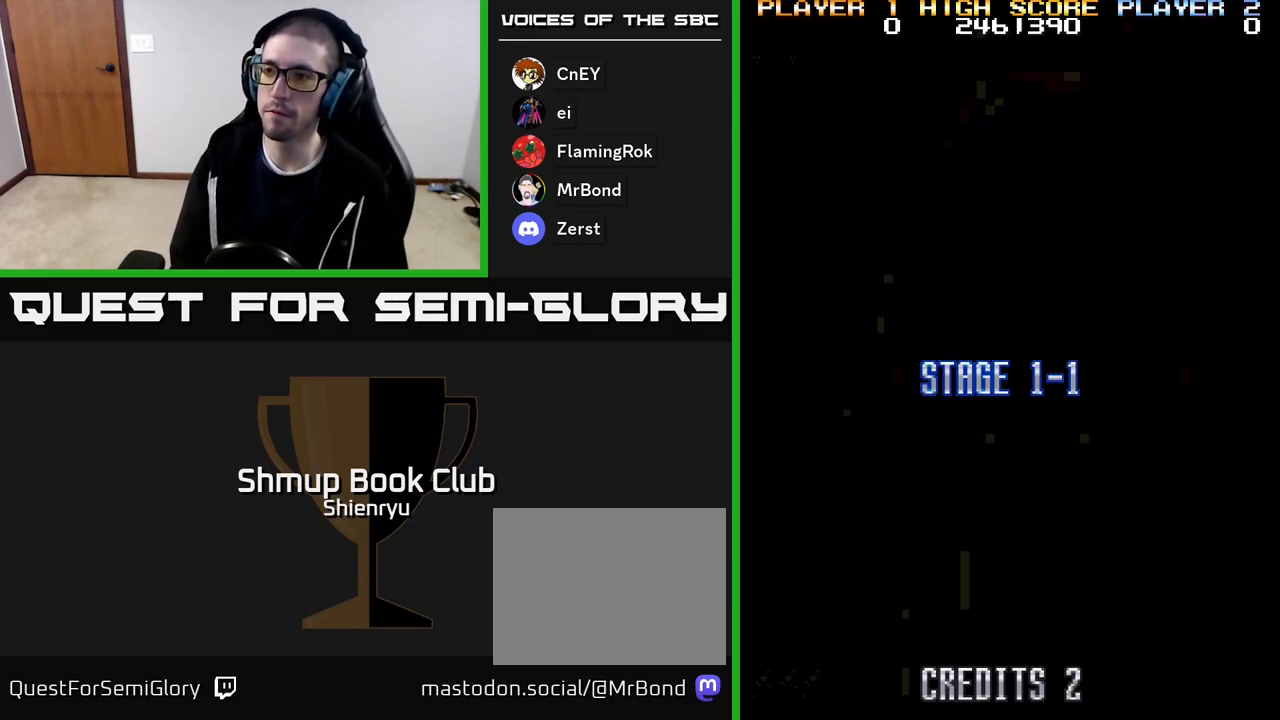
{"buttons": [], "events": []}
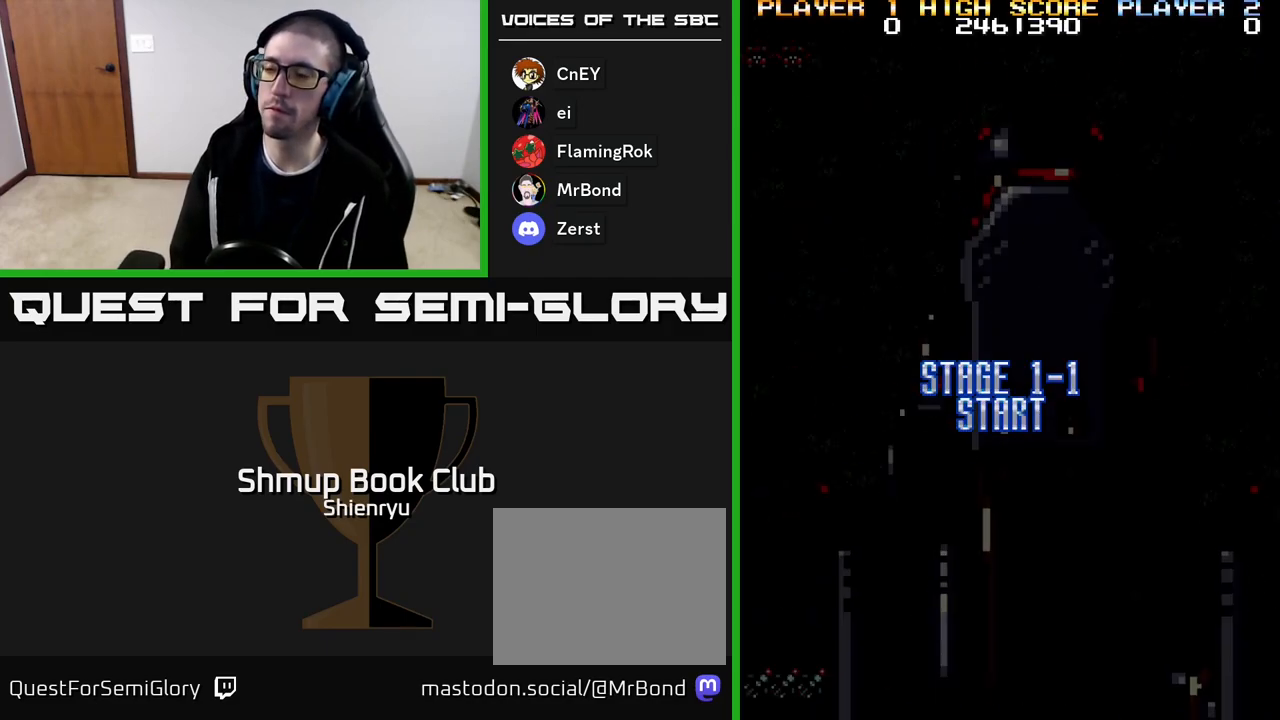
{"buttons": [], "events": []}
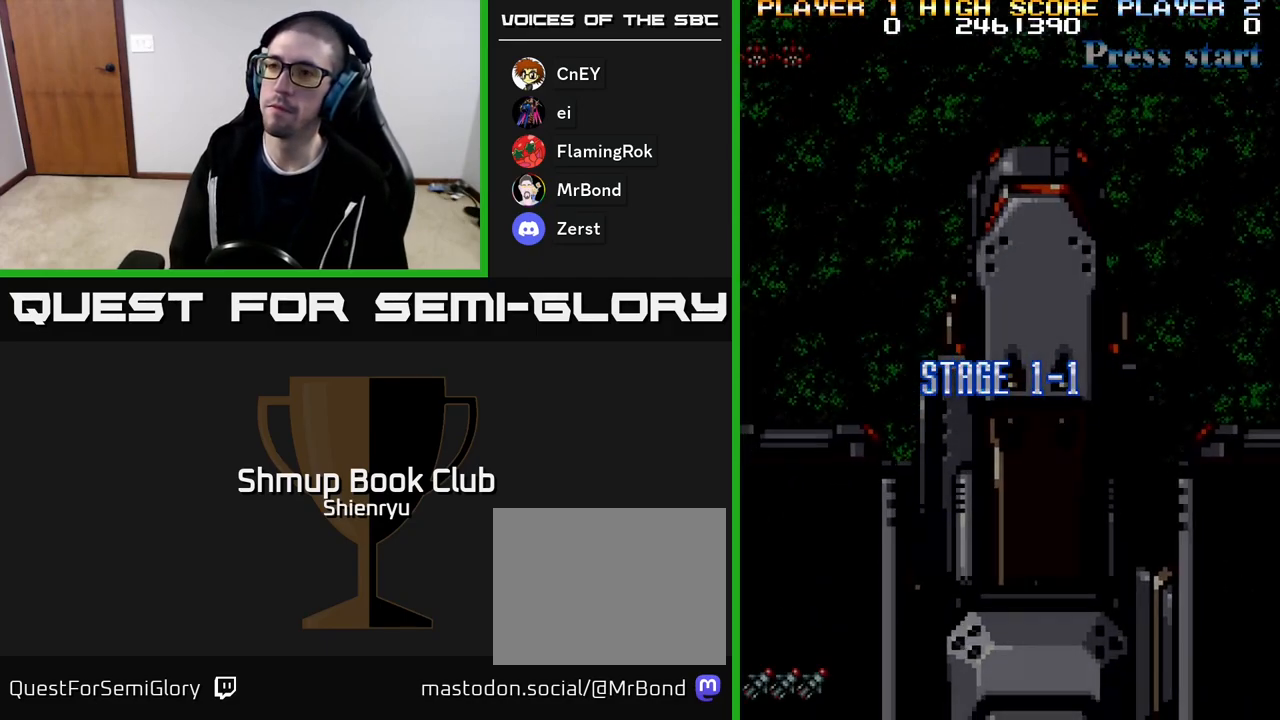
{"buttons": ["A"], "events": [[217, "A", "down"]]}
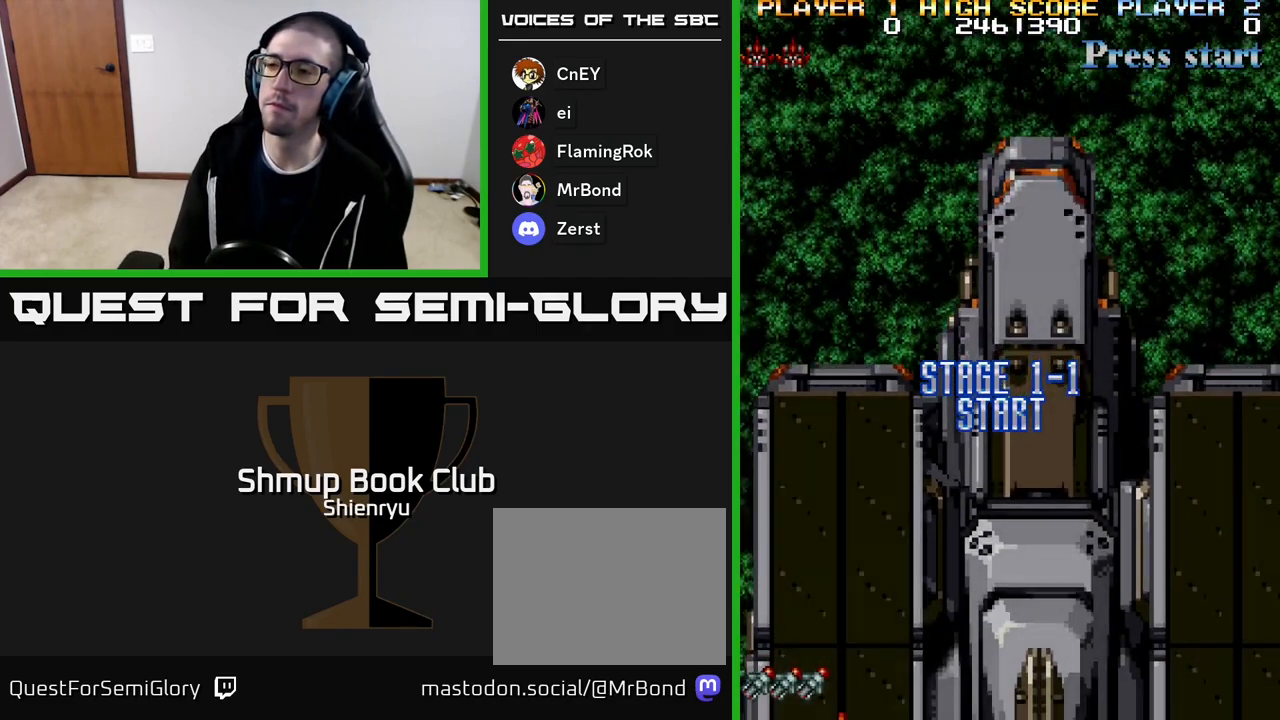
{"buttons": [], "events": [[33, "A", "up"]]}
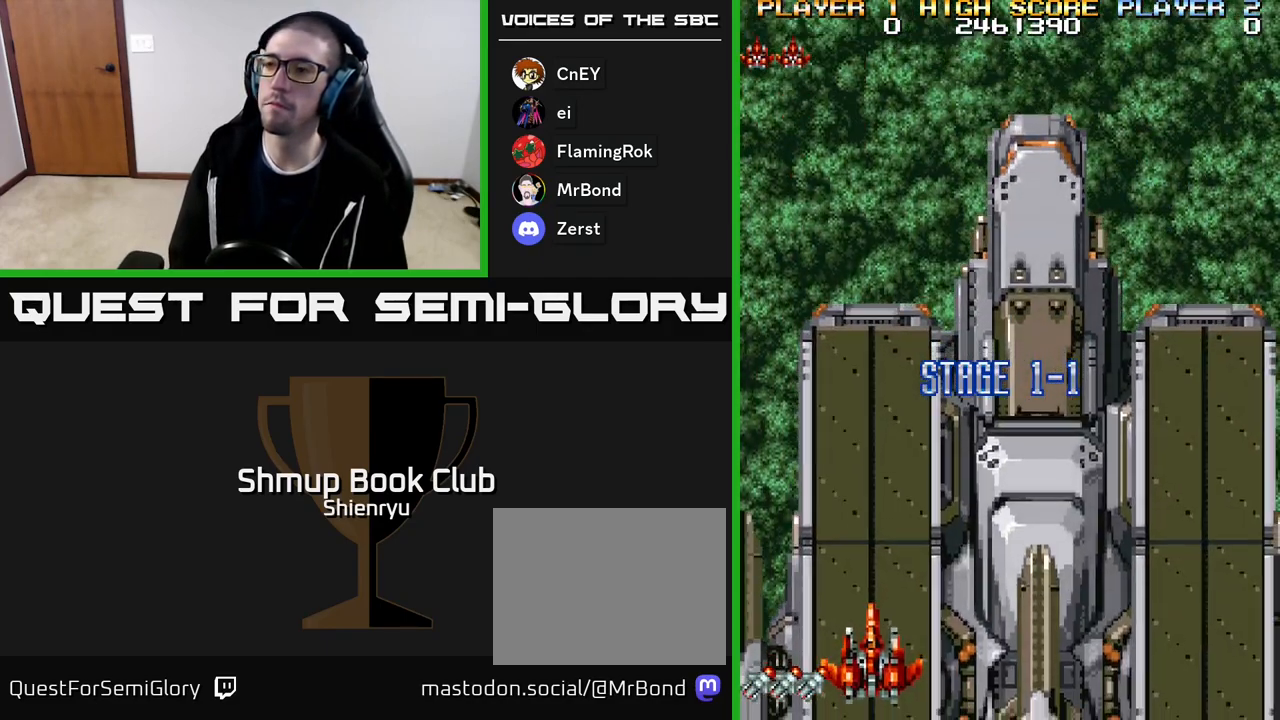
{"buttons": [], "events": []}
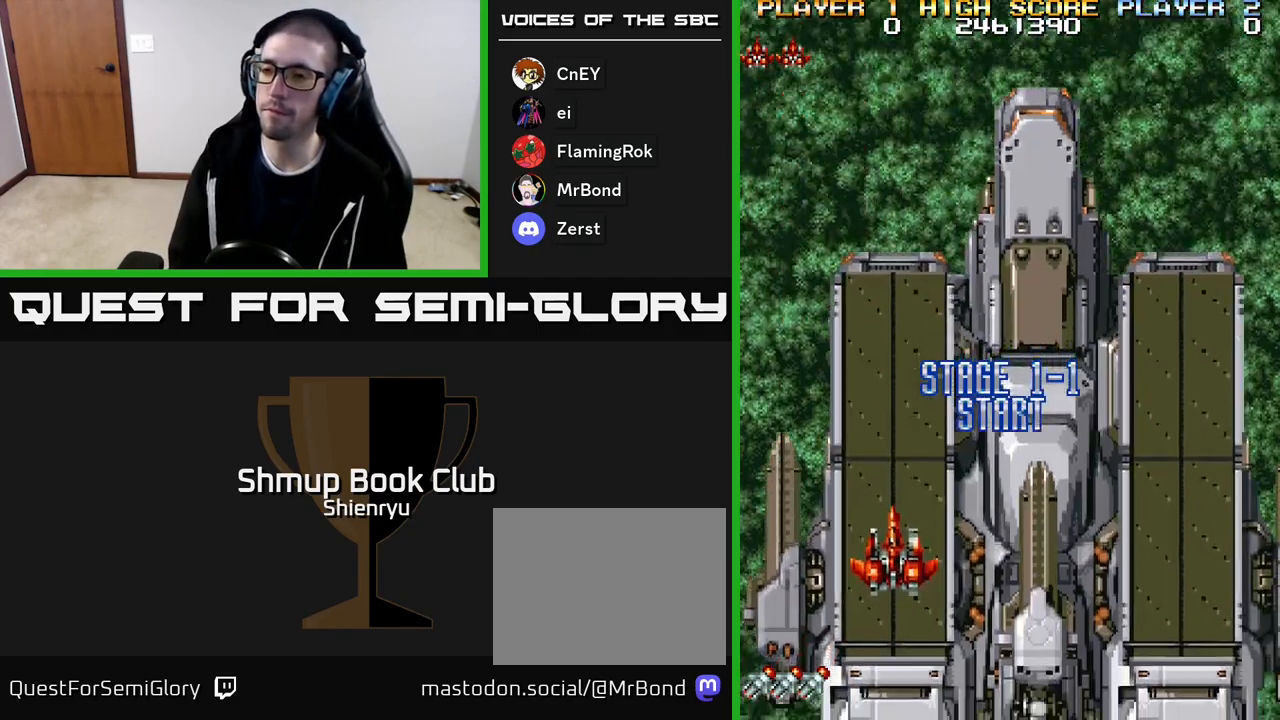
{"buttons": ["DPAD_DOWN"], "events": [[317, "DPAD_DOWN", "down"]]}
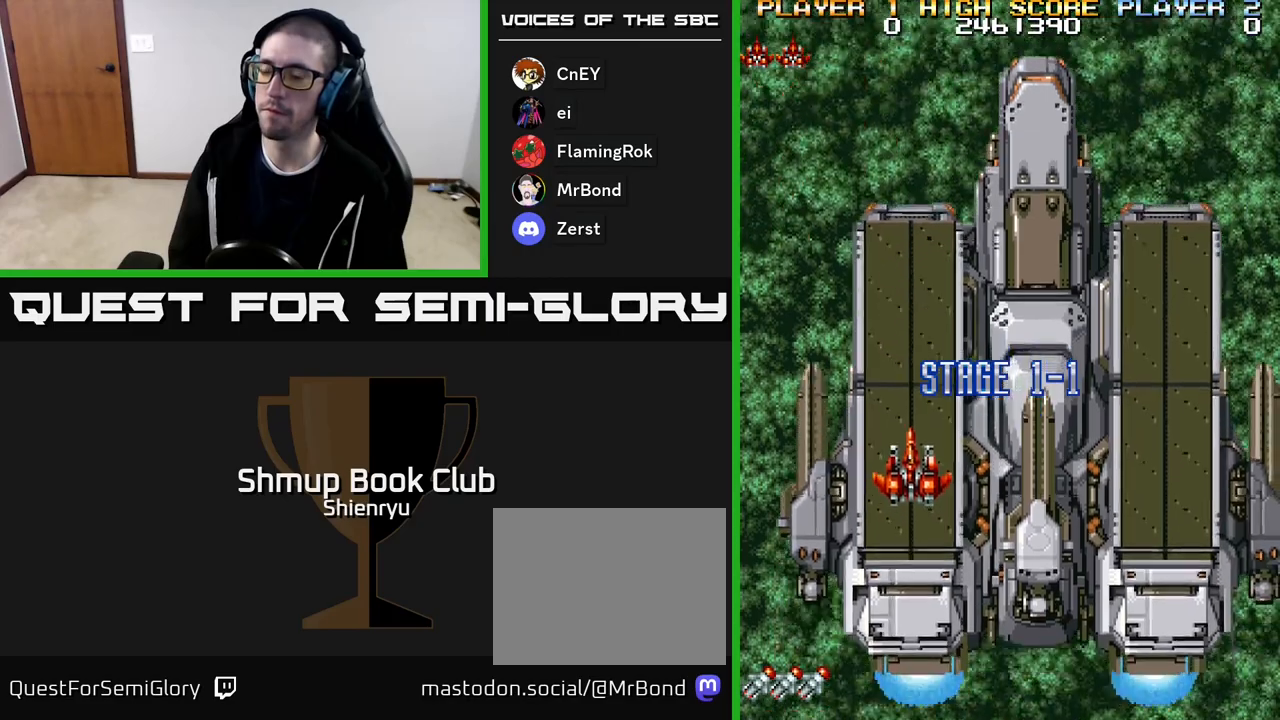
{"buttons": ["DPAD_DOWN"], "events": [[100, "DPAD_RIGHT", "down"], [450, "DPAD_RIGHT", "up"]]}
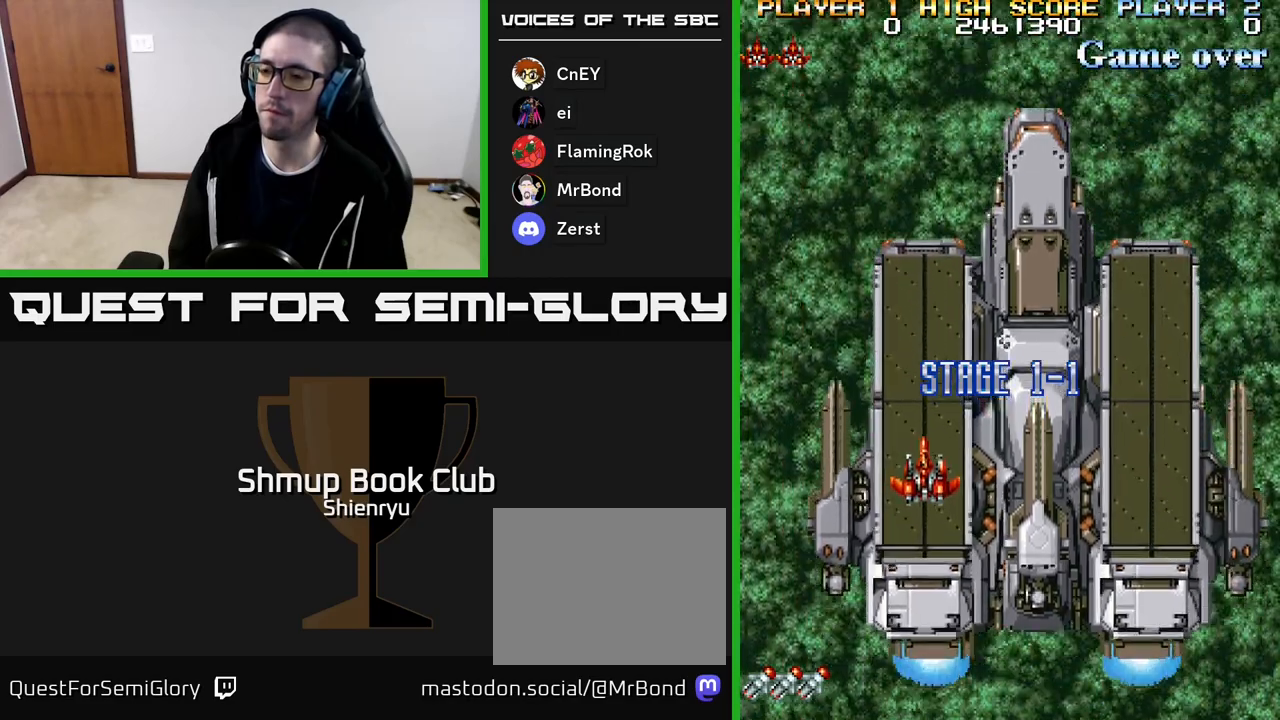
{"buttons": ["R2"], "events": [[117, "R2", "down"], [150, "DPAD_DOWN", "up"]]}
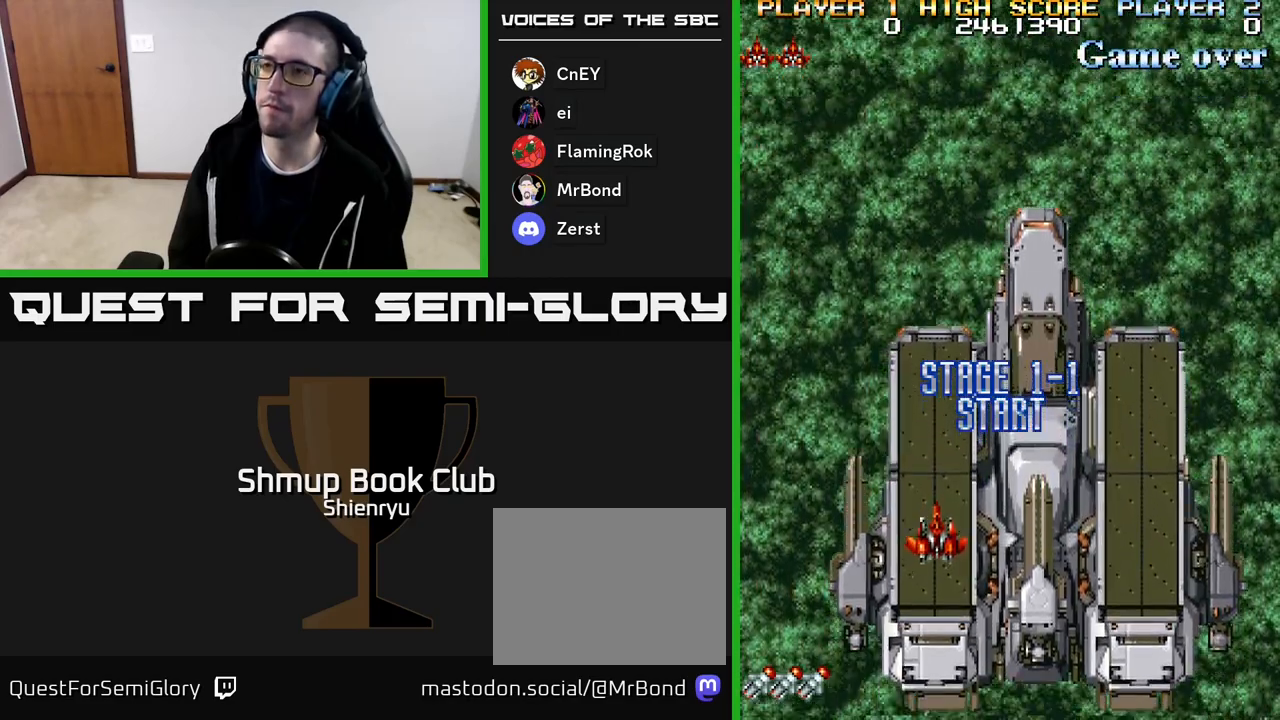
{"buttons": ["DPAD_UP"], "events": [[33, "R2", "up"], [383, "DPAD_UP", "down"]]}
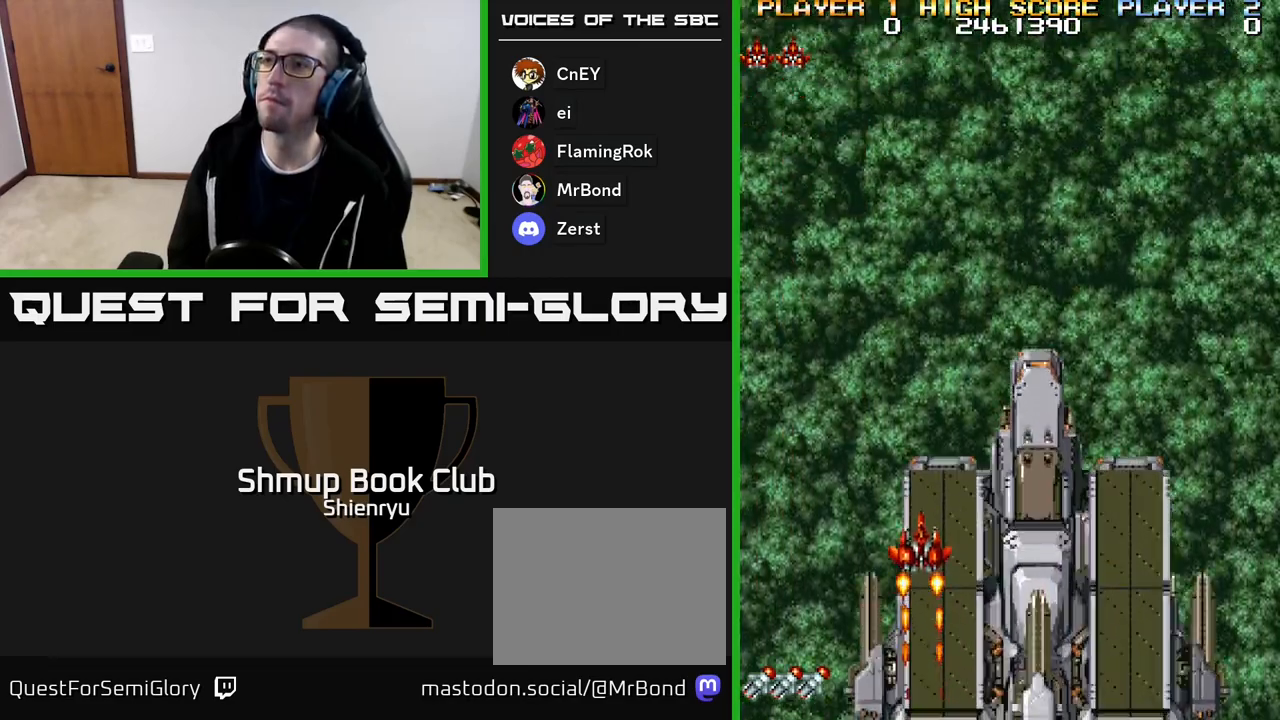
{"buttons": ["DPAD_UP"], "events": []}
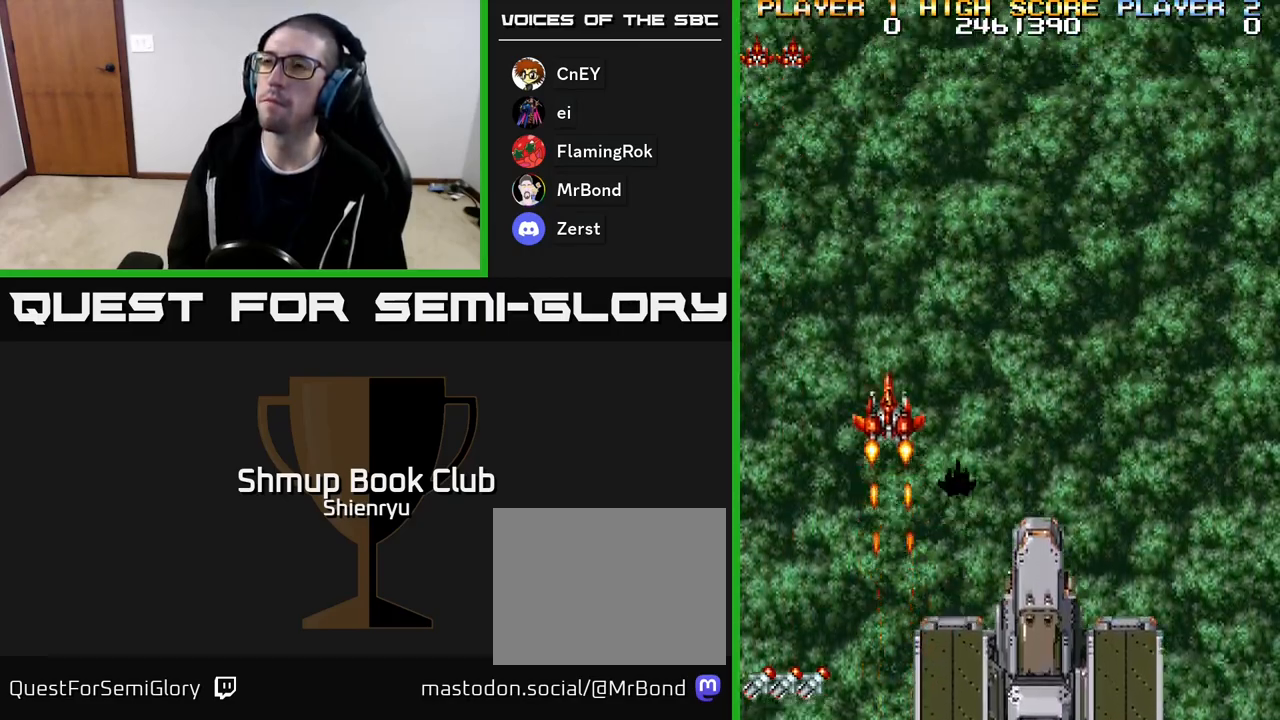
{"buttons": ["R2"], "events": [[167, "R2", "down"], [250, "DPAD_UP", "up"]]}
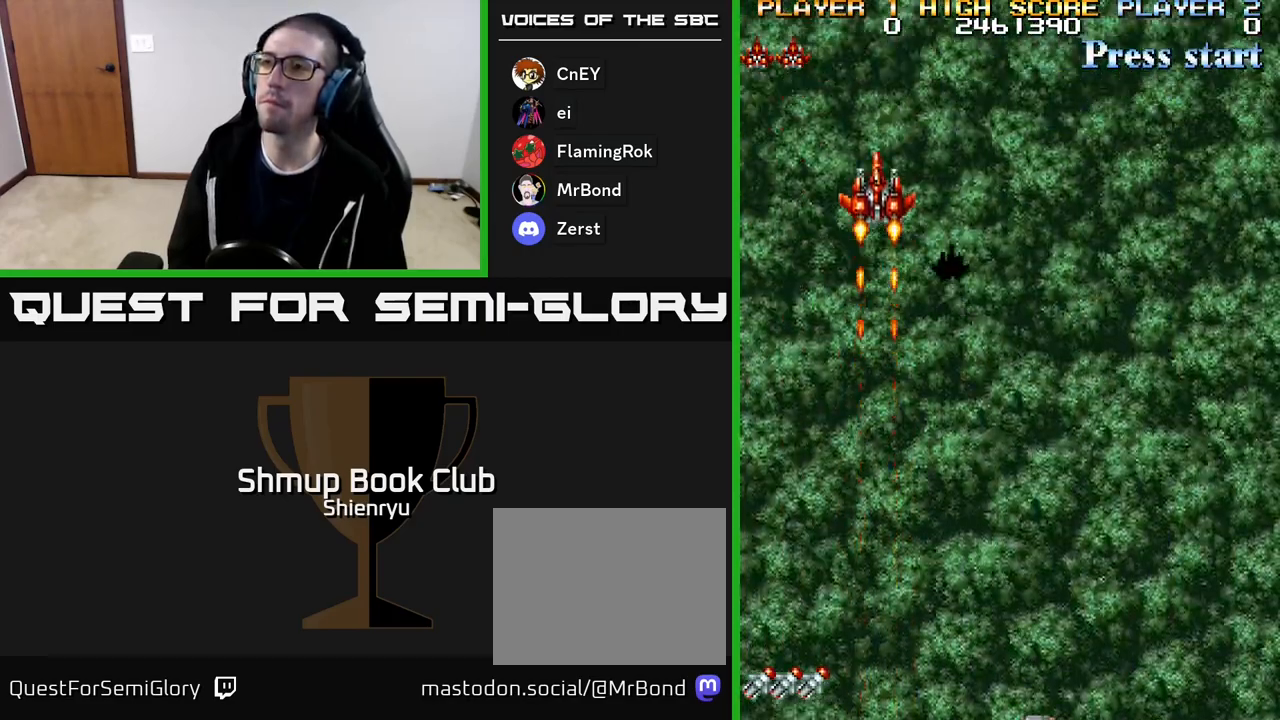
{"buttons": ["DPAD_DOWN"], "events": [[150, "DPAD_DOWN", "down"], [467, "R2", "up"]]}
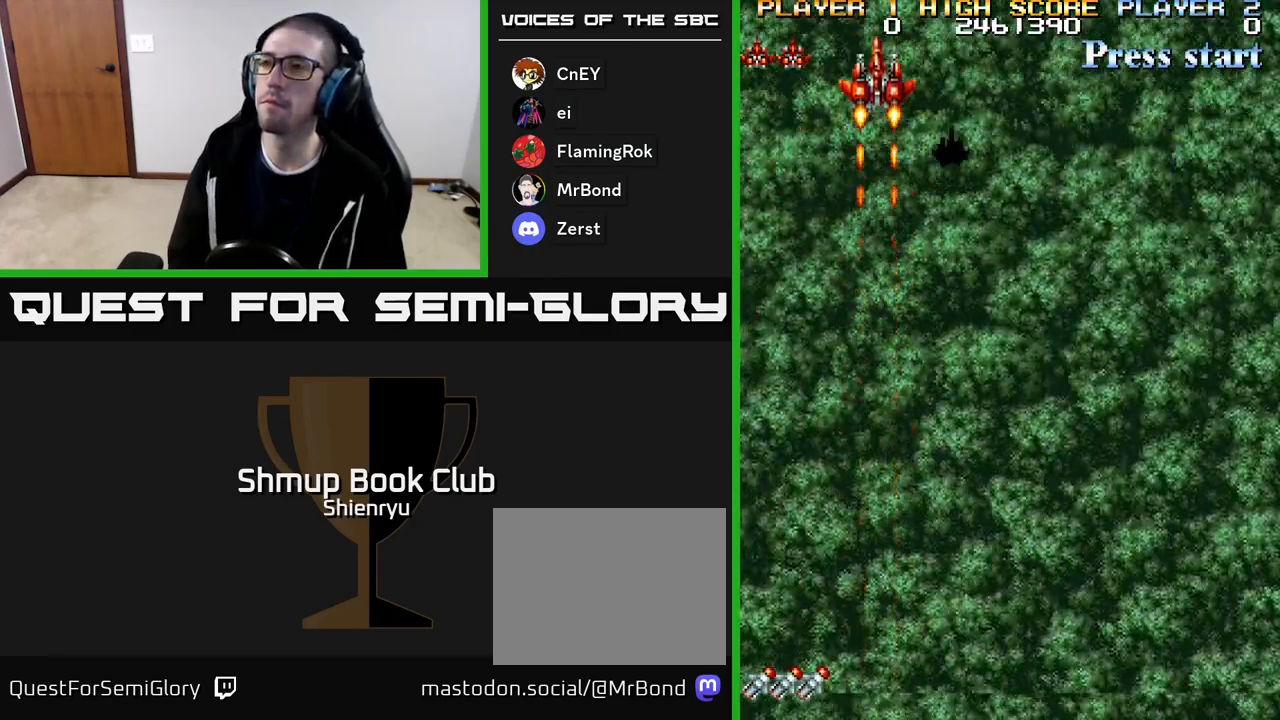
{"buttons": ["DPAD_DOWN"], "events": []}
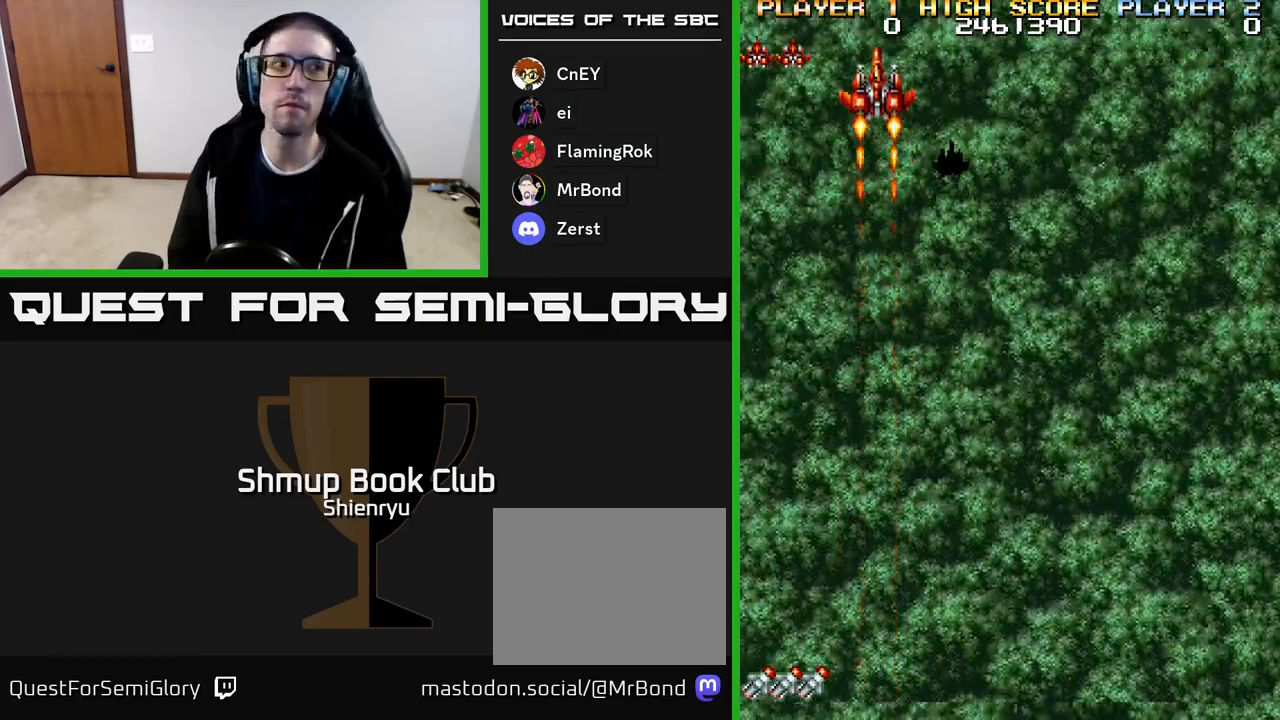
{"buttons": ["R2"], "events": [[83, "R2", "down"], [417, "DPAD_DOWN", "up"]]}
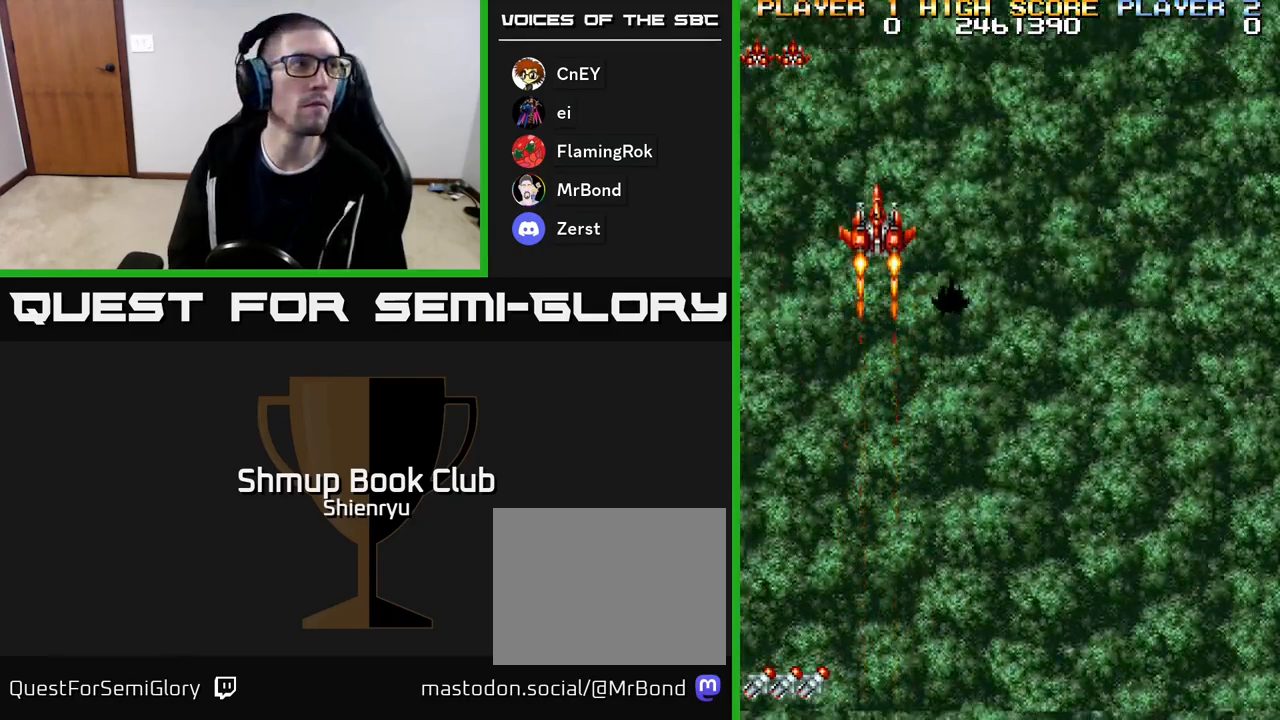
{"buttons": ["R2"], "events": []}
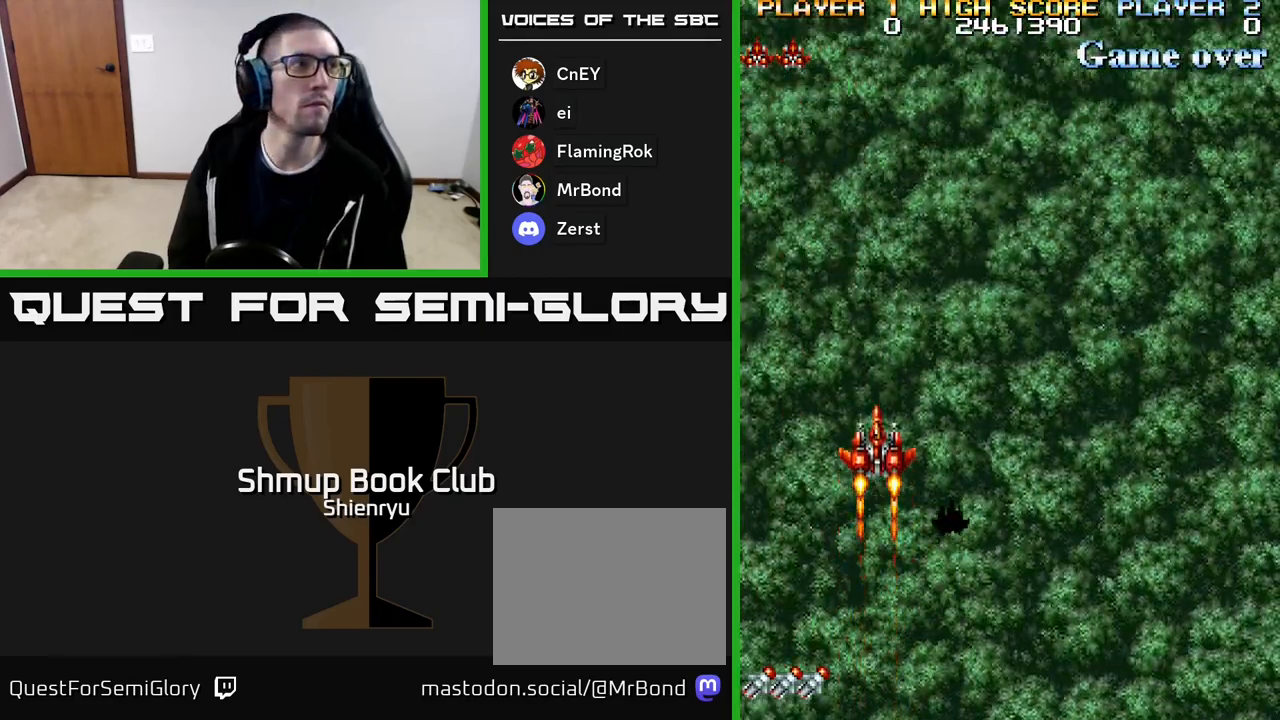
{"buttons": ["R2"], "events": [[83, "DPAD_DOWN", "down"], [383, "DPAD_DOWN", "up"]]}
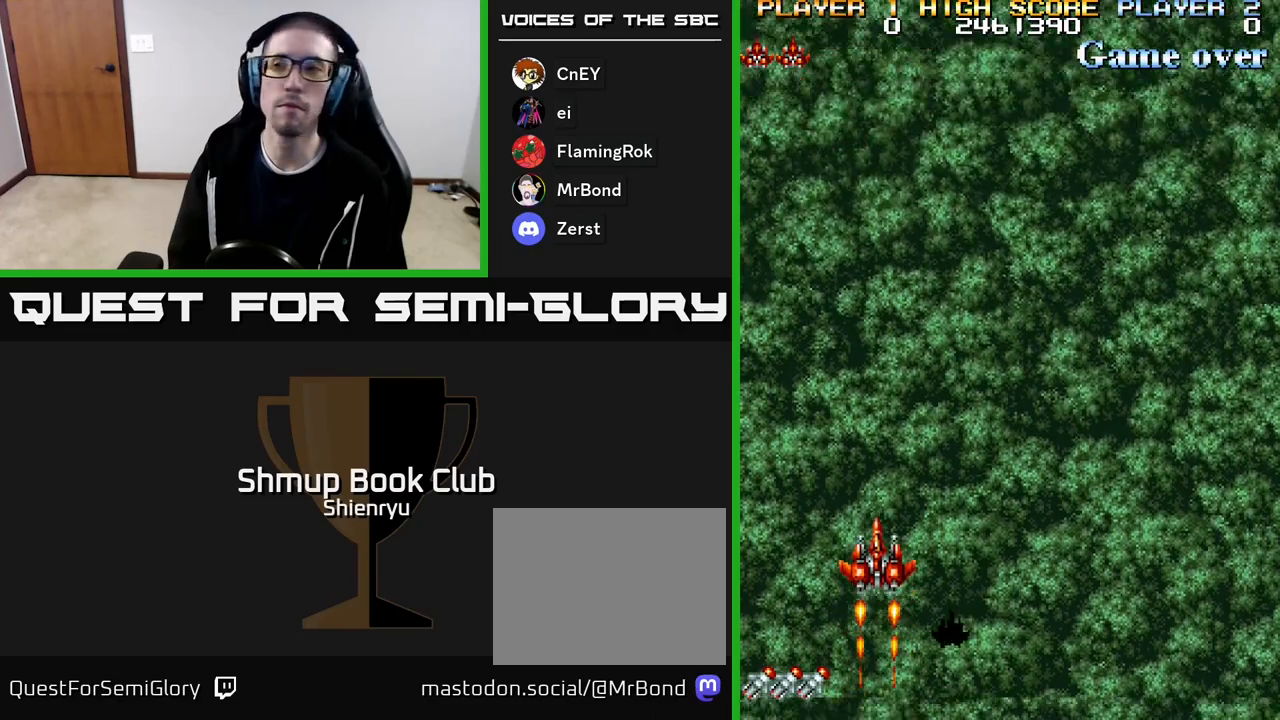
{"buttons": ["R2"], "events": []}
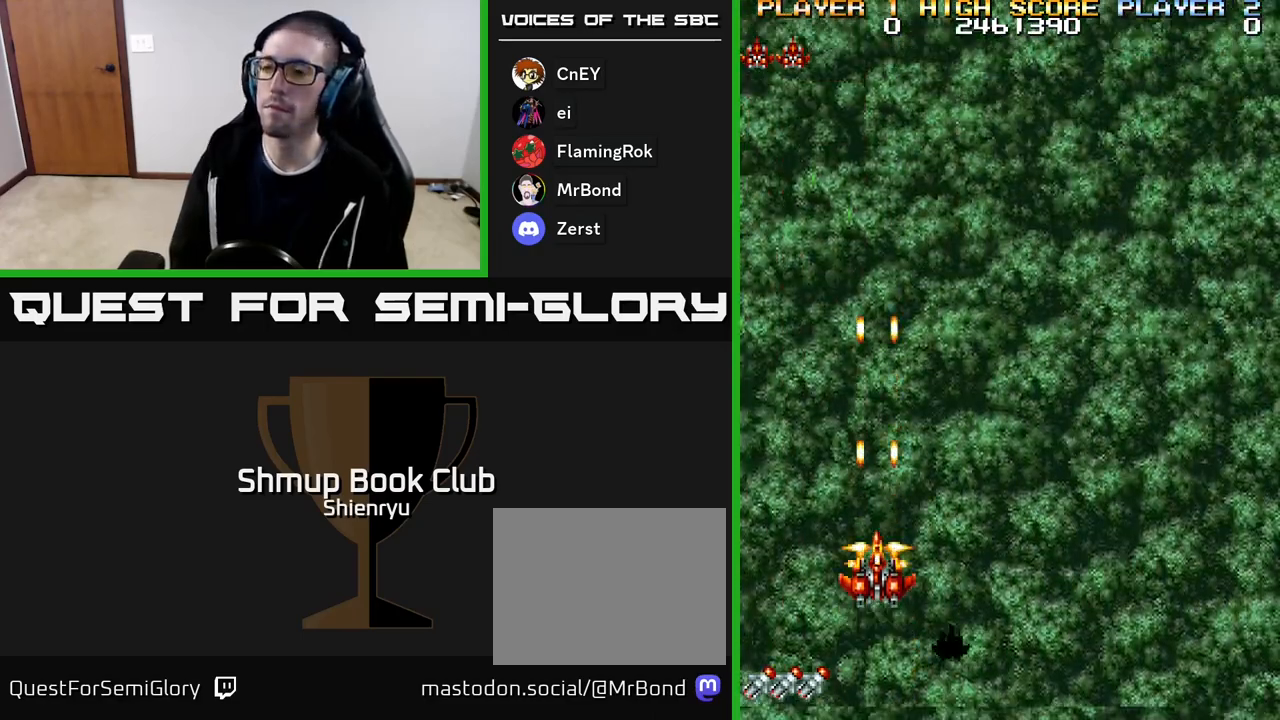
{"buttons": ["DPAD_UP"], "events": [[367, "R2", "up"], [383, "DPAD_UP", "down"]]}
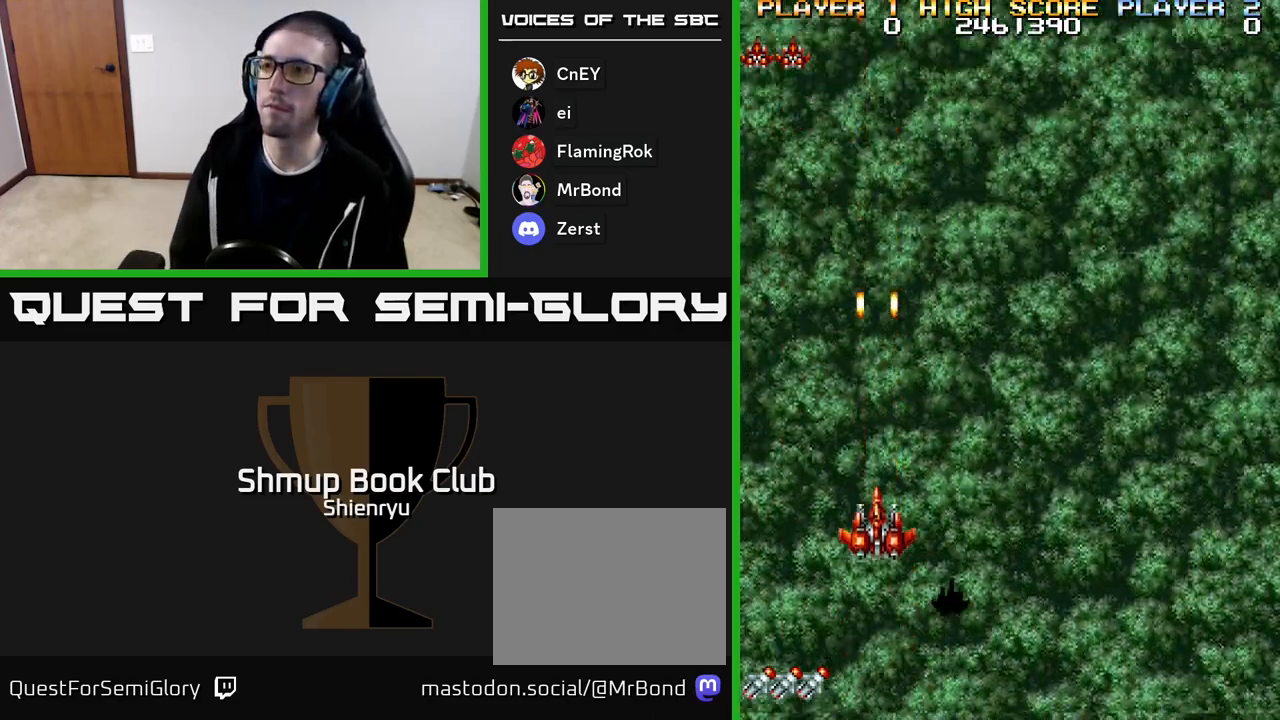
{"buttons": ["A", "DPAD_DOWN"], "events": [[150, "A", "down"], [283, "DPAD_UP", "up"], [350, "A", "up"], [350, "DPAD_RIGHT", "down"], [383, "DPAD_DOWN", "down"], [433, "A", "down"], [450, "DPAD_RIGHT", "up"]]}
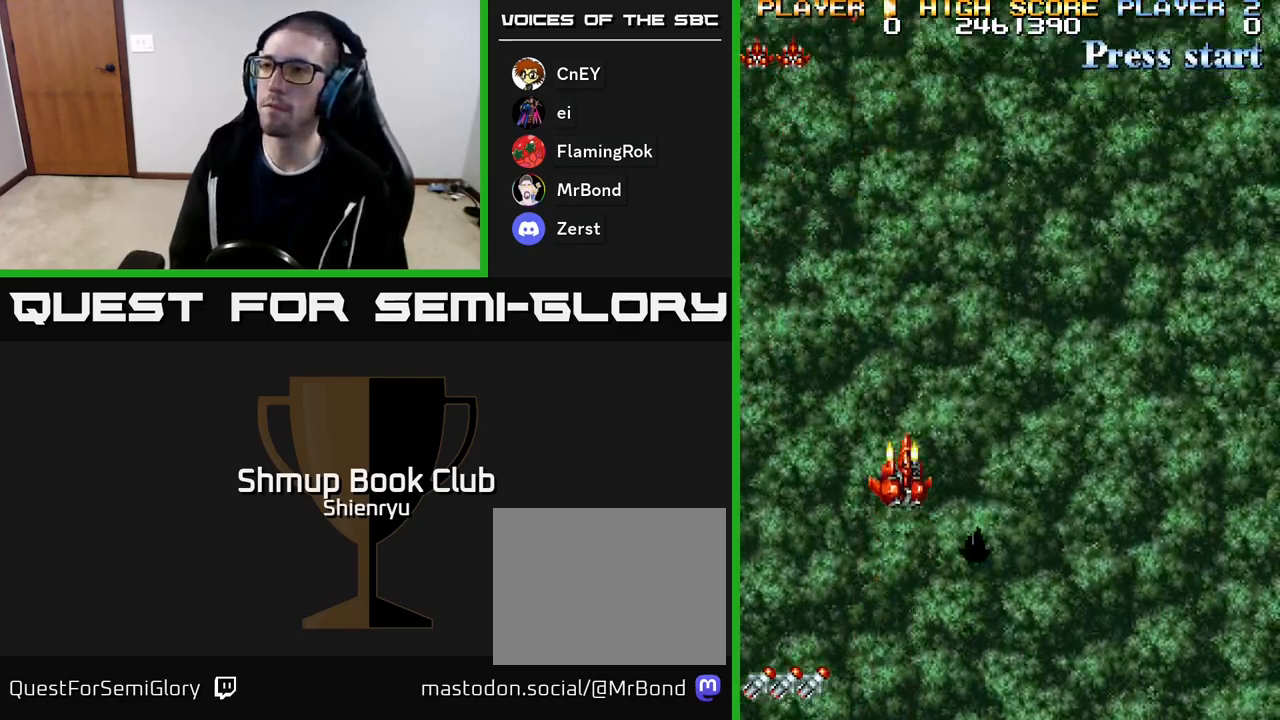
{"buttons": ["A", "DPAD_DOWN", "DPAD_RIGHT"], "events": [[33, "A", "up"], [150, "A", "down"], [233, "A", "up"], [317, "A", "down"], [367, "DPAD_RIGHT", "down"], [400, "A", "up"], [483, "A", "down"]]}
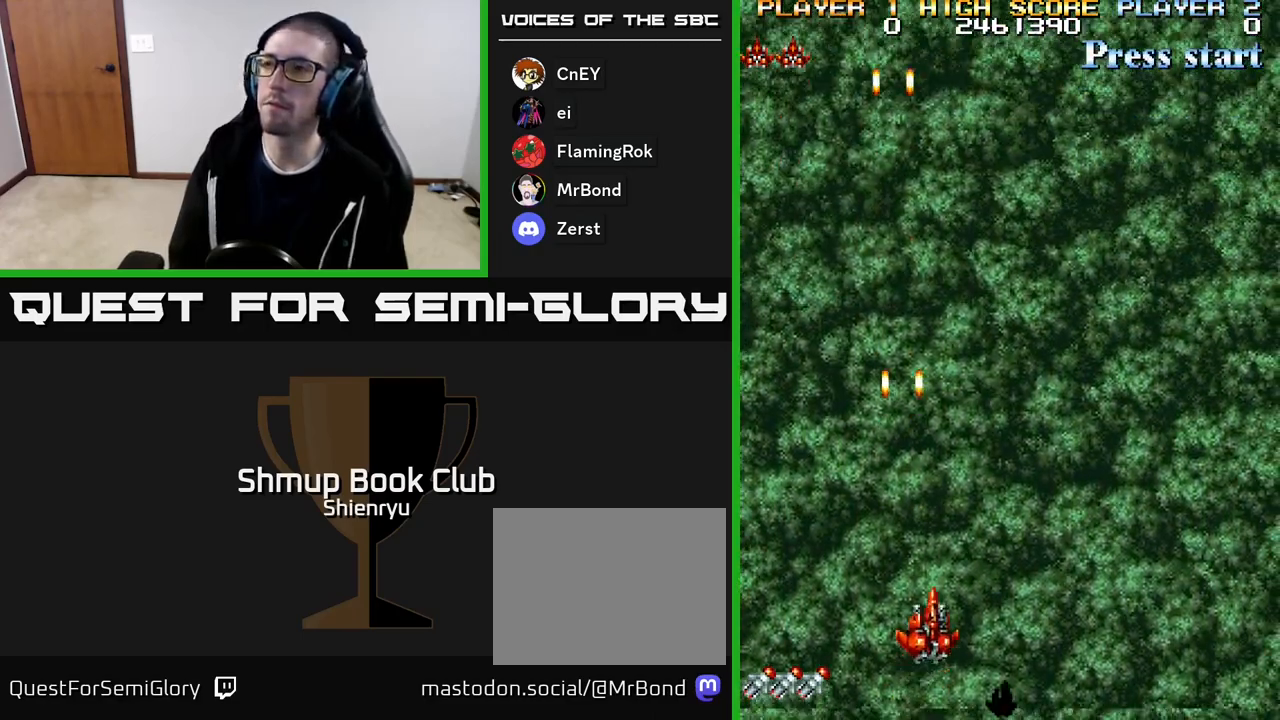
{"buttons": ["R2", "DPAD_RIGHT"], "events": [[83, "A", "up"], [183, "A", "down"], [233, "A", "up"], [233, "R2", "down"], [250, "DPAD_DOWN", "up"]]}
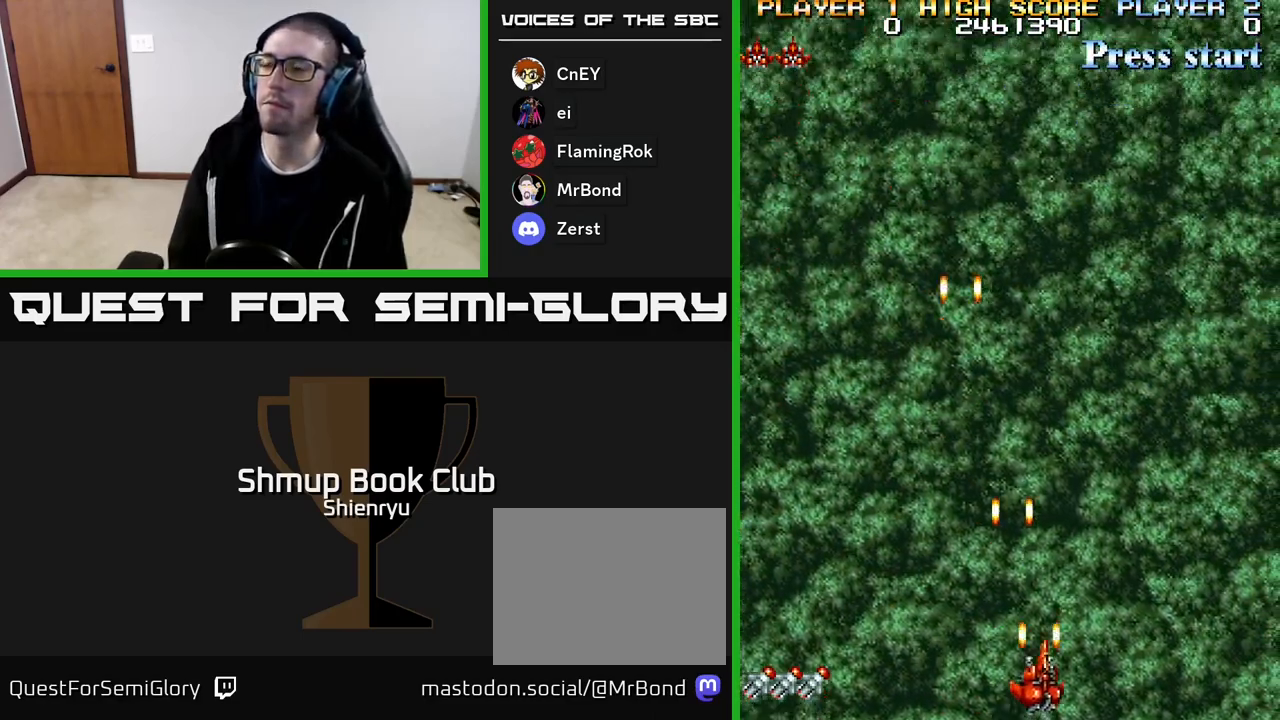
{"buttons": ["R2", "DPAD_RIGHT"], "events": []}
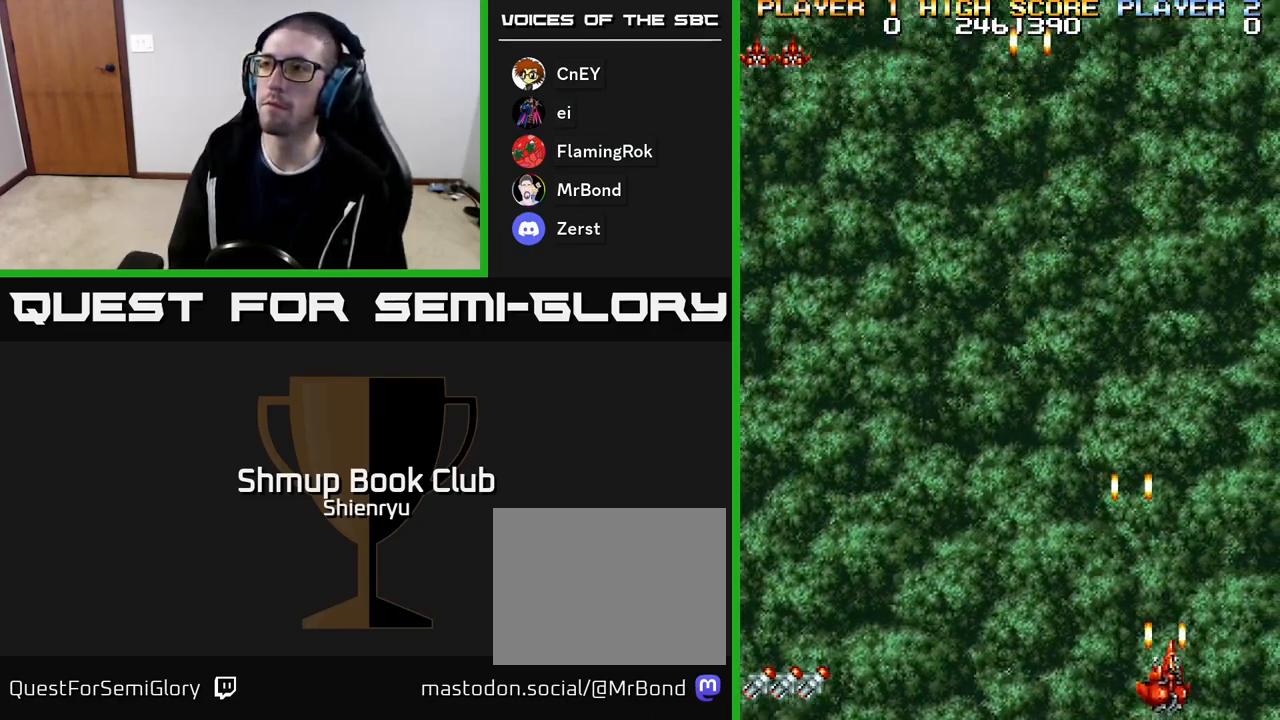
{"buttons": ["DPAD_LEFT"], "events": [[317, "DPAD_RIGHT", "up"], [367, "DPAD_LEFT", "down"], [367, "R2", "up"]]}
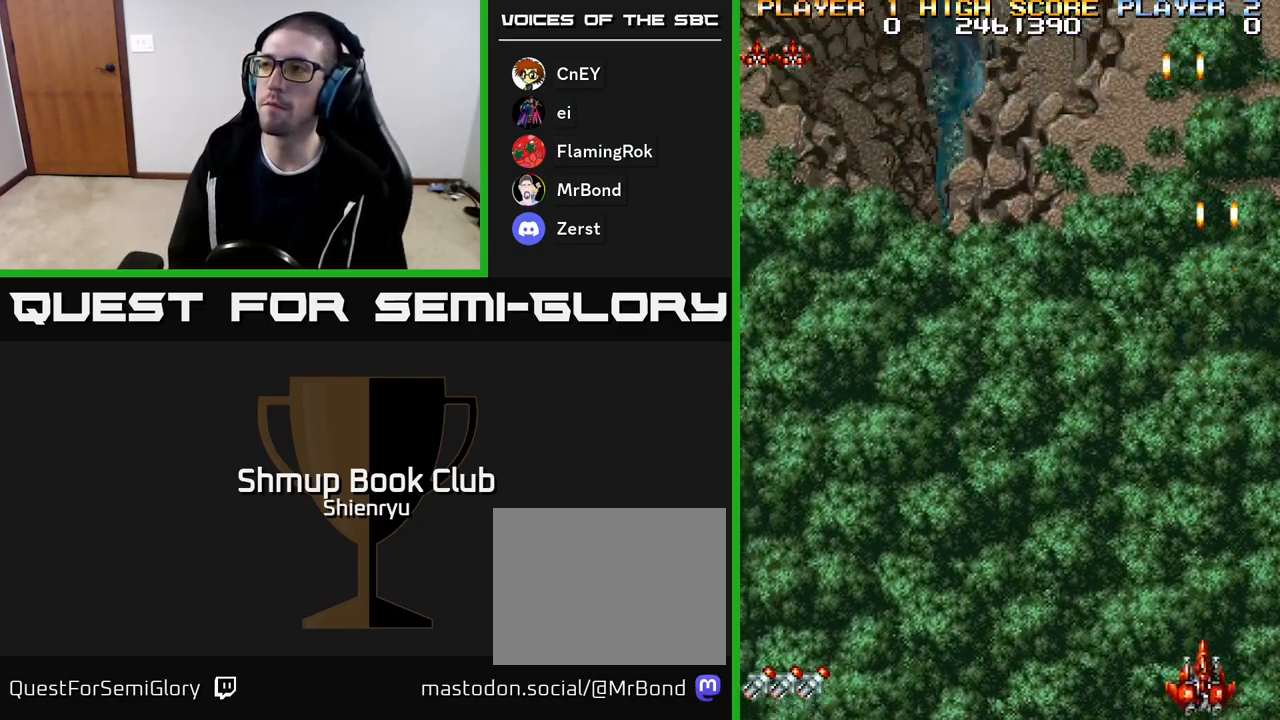
{"buttons": ["R2", "DPAD_LEFT"], "events": [[83, "R2", "down"]]}
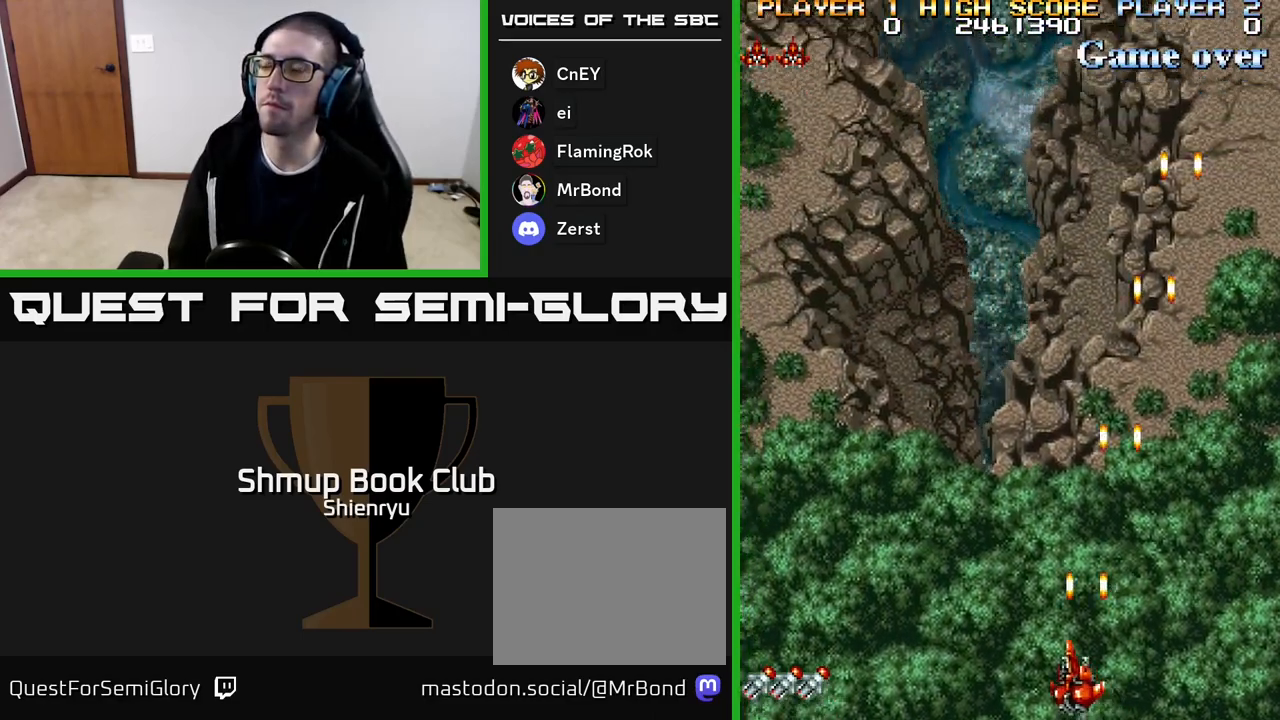
{"buttons": ["R2", "DPAD_LEFT"], "events": []}
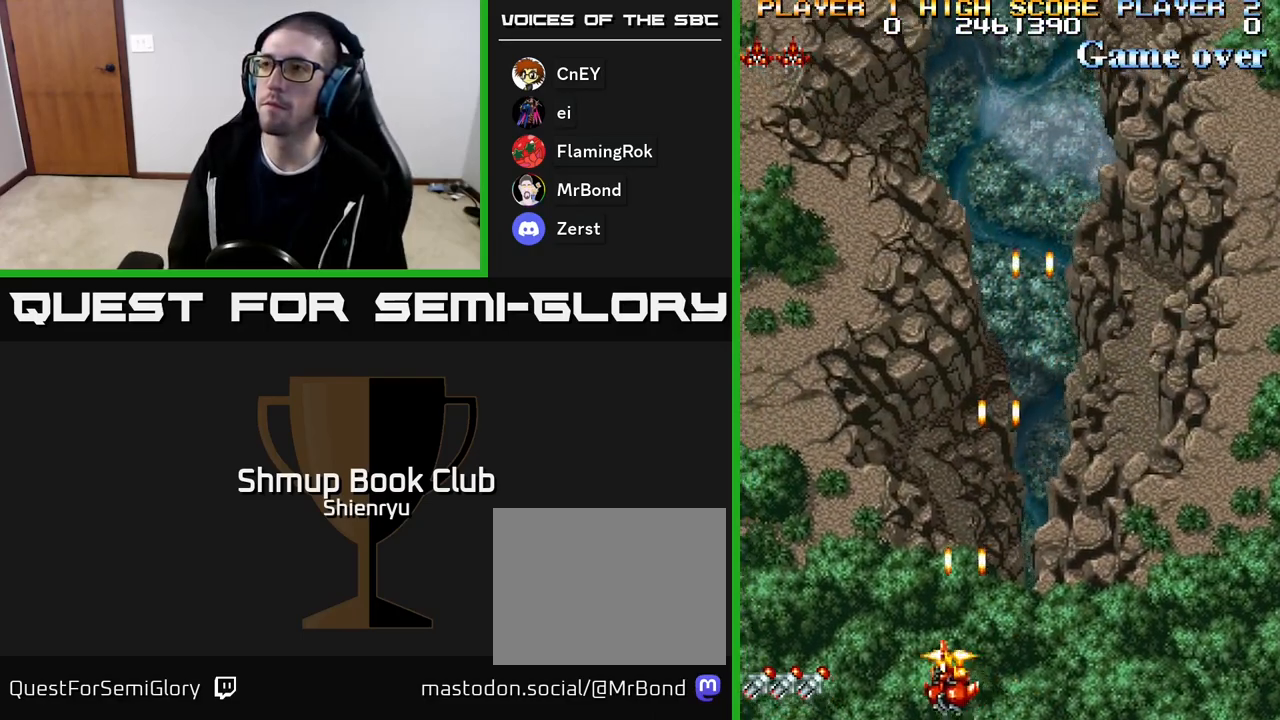
{"buttons": ["R2", "DPAD_LEFT"], "events": []}